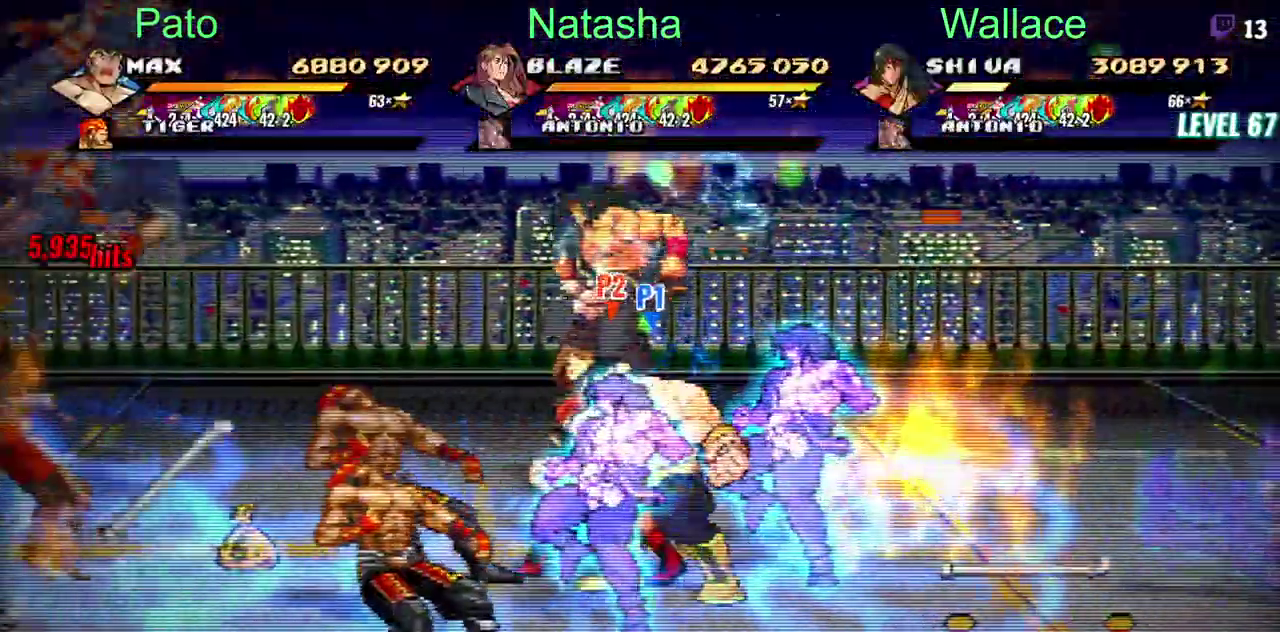
Gameplay with a controller (PlayStation layout); each line is a JSON object with the inputs held at the frame after it. "events" lists button and stick changes between this image and that frame as [ms after this image, input, new state], when the widget could be followed in between. Not read: CIRCLE DPAD_RIGHT DPAD_UP L3 R3 TRIANGLE.
{"buttons": ["DPAD_DOWN"], "left_stick": "center", "right_stick": "center", "events": [[67, "L2", "down"], [217, "L2", "up"], [250, "DPAD_LEFT", "up"], [400, "DPAD_DOWN", "down"]]}
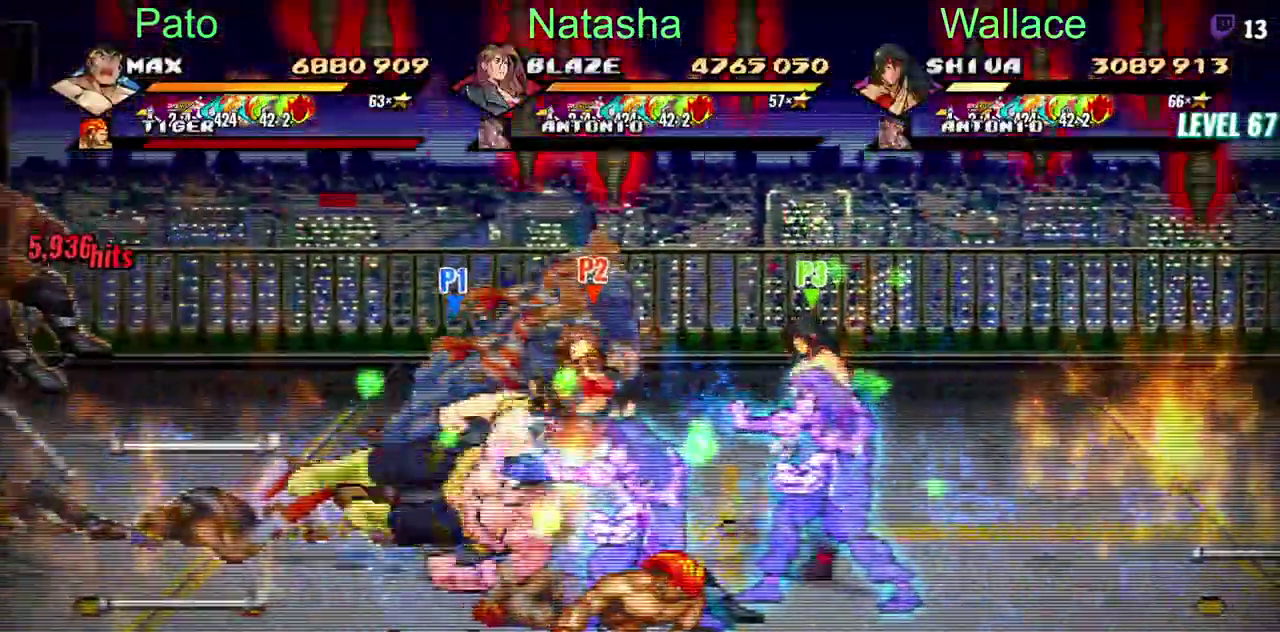
{"buttons": ["DPAD_DOWN"], "left_stick": "center", "right_stick": "center", "events": []}
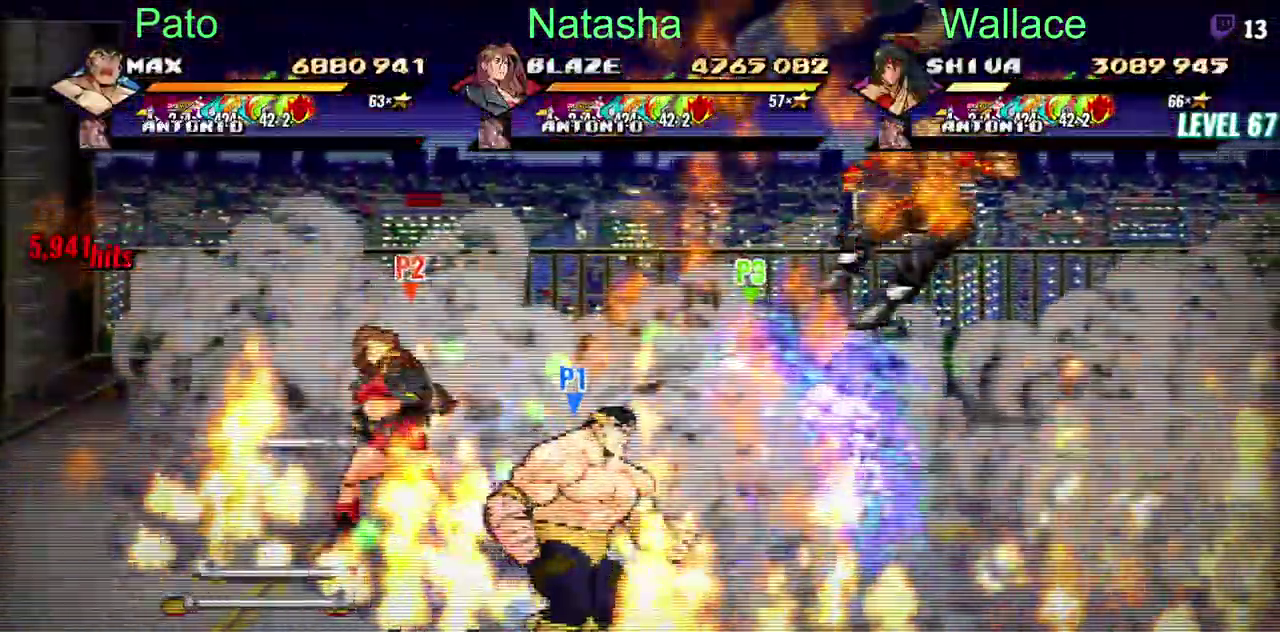
{"buttons": [], "left_stick": "center", "right_stick": "center", "events": [[233, "CROSS", "down"], [333, "CROSS", "up"], [500, "DPAD_DOWN", "up"]]}
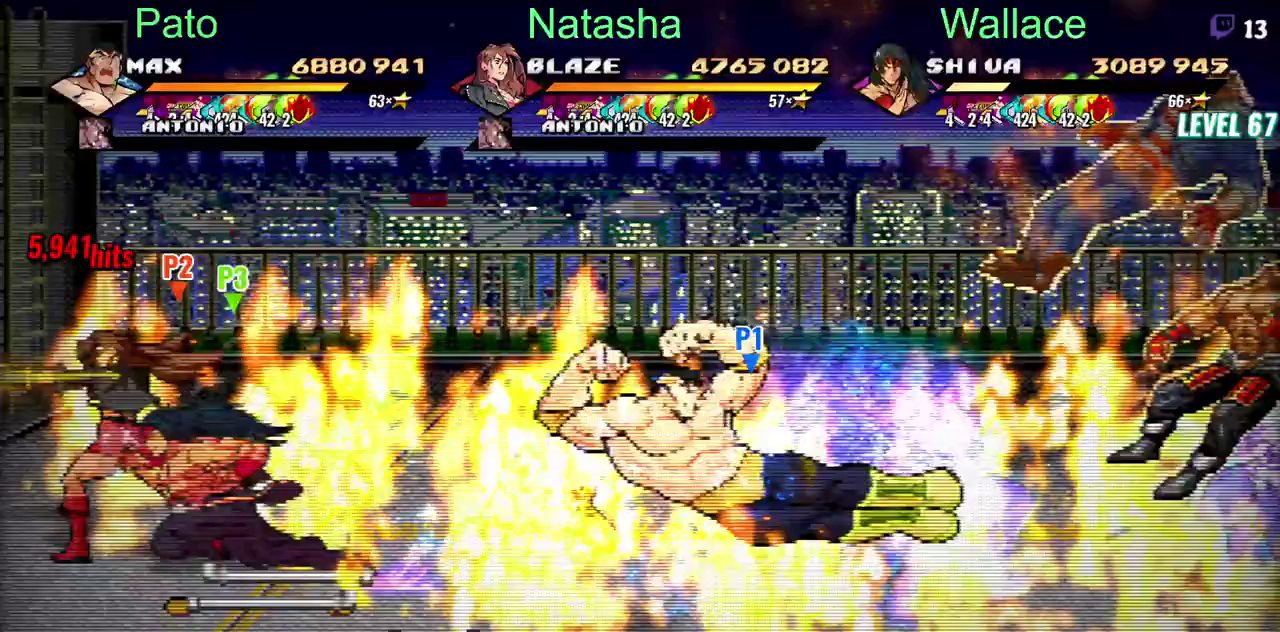
{"buttons": ["CROSS"], "left_stick": "center", "right_stick": "center", "events": [[500, "CROSS", "down"]]}
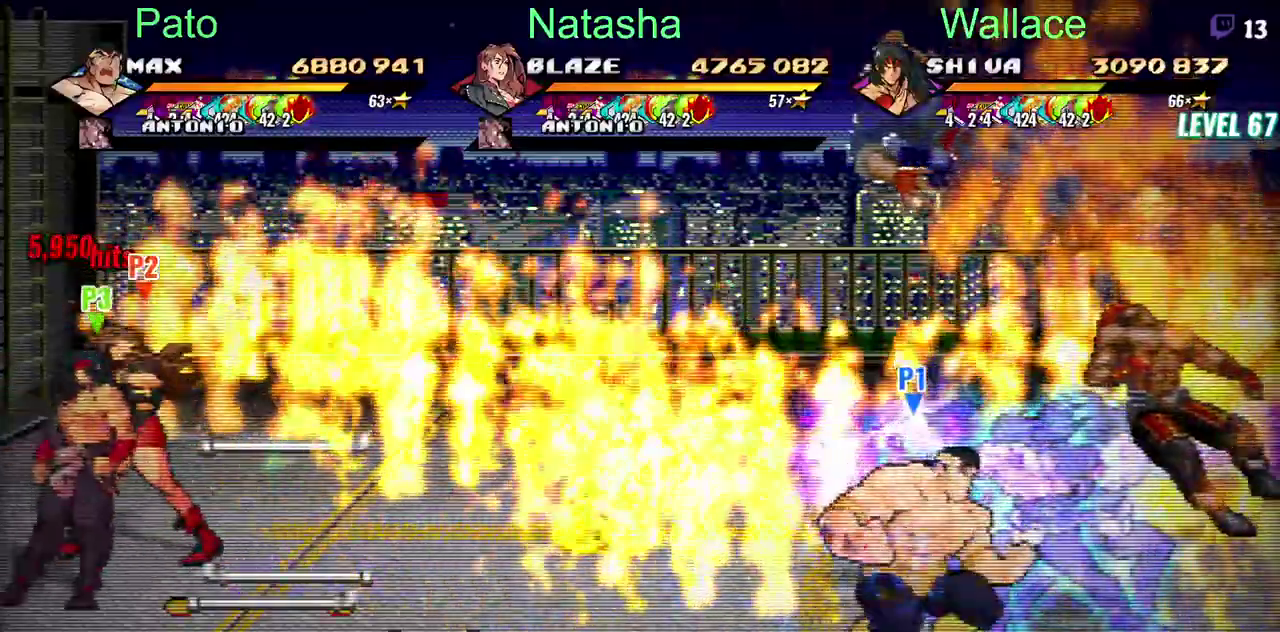
{"buttons": [], "left_stick": "center", "right_stick": "center", "events": [[83, "CROSS", "up"]]}
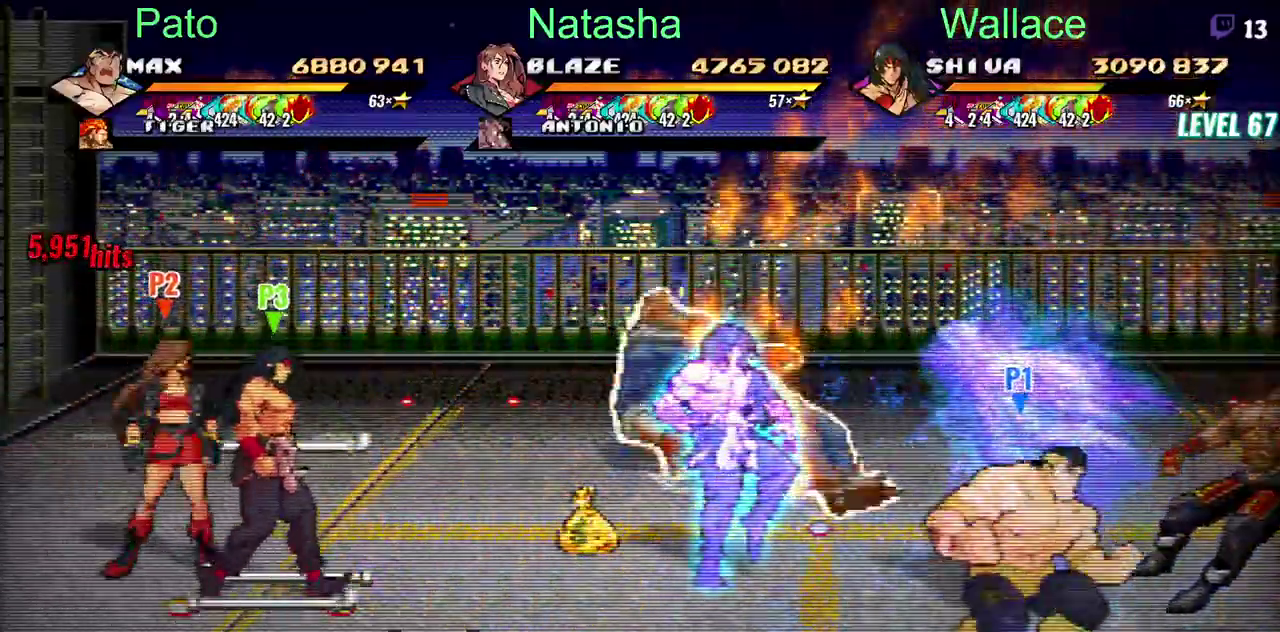
{"buttons": ["DPAD_LEFT"], "left_stick": "center", "right_stick": "center", "events": [[433, "DPAD_LEFT", "down"]]}
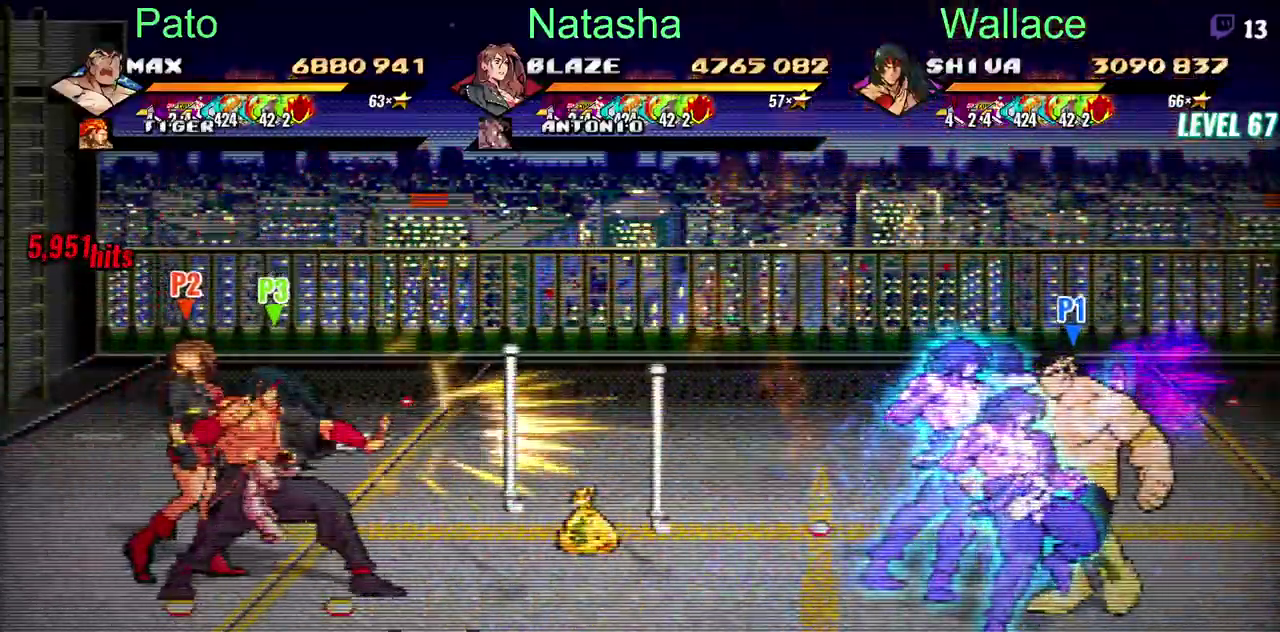
{"buttons": ["DPAD_LEFT"], "left_stick": "center", "right_stick": "center", "events": []}
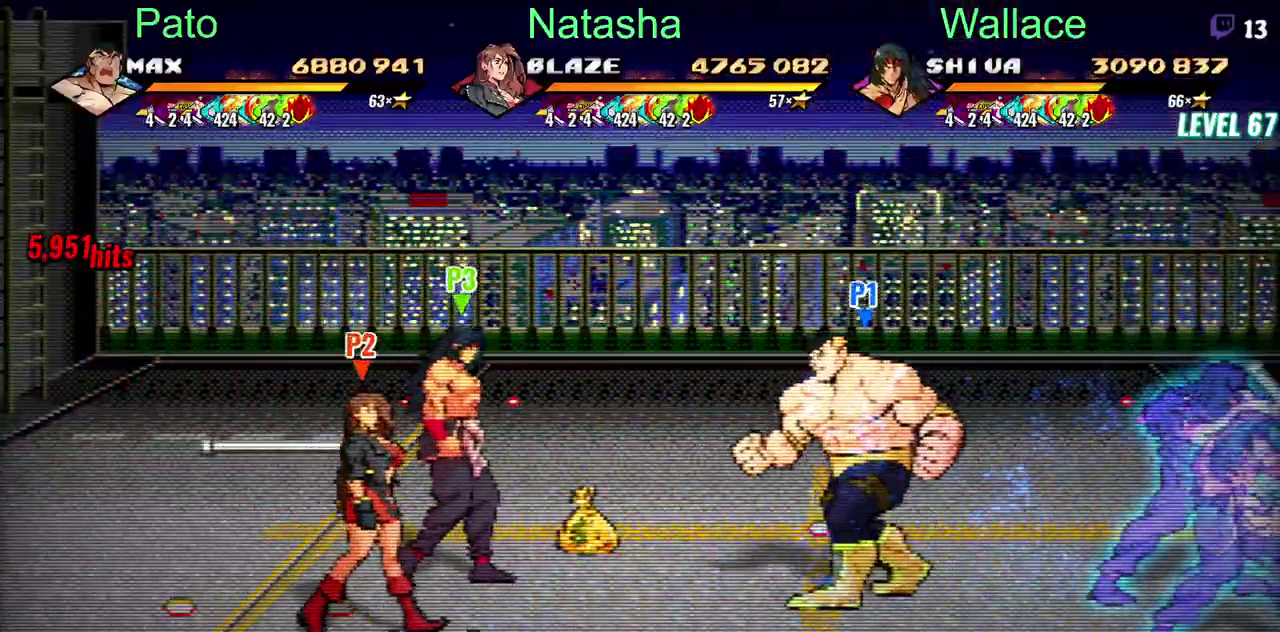
{"buttons": ["DPAD_LEFT"], "left_stick": "center", "right_stick": "center", "events": []}
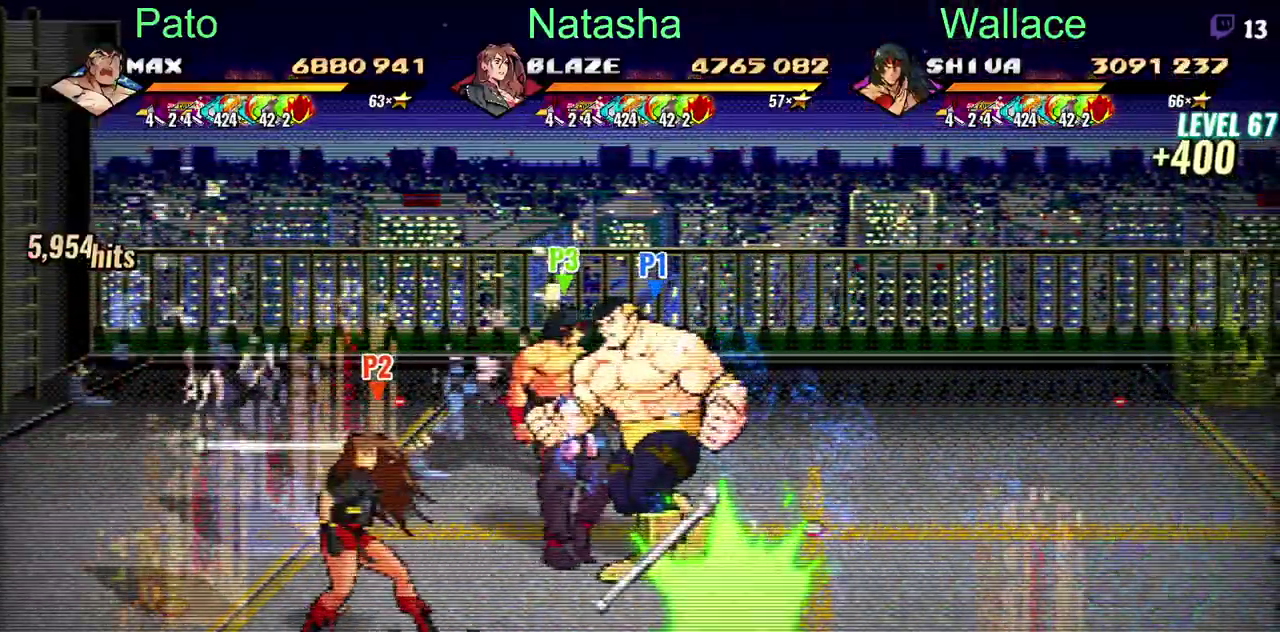
{"buttons": ["DPAD_LEFT"], "left_stick": "center", "right_stick": "center", "events": []}
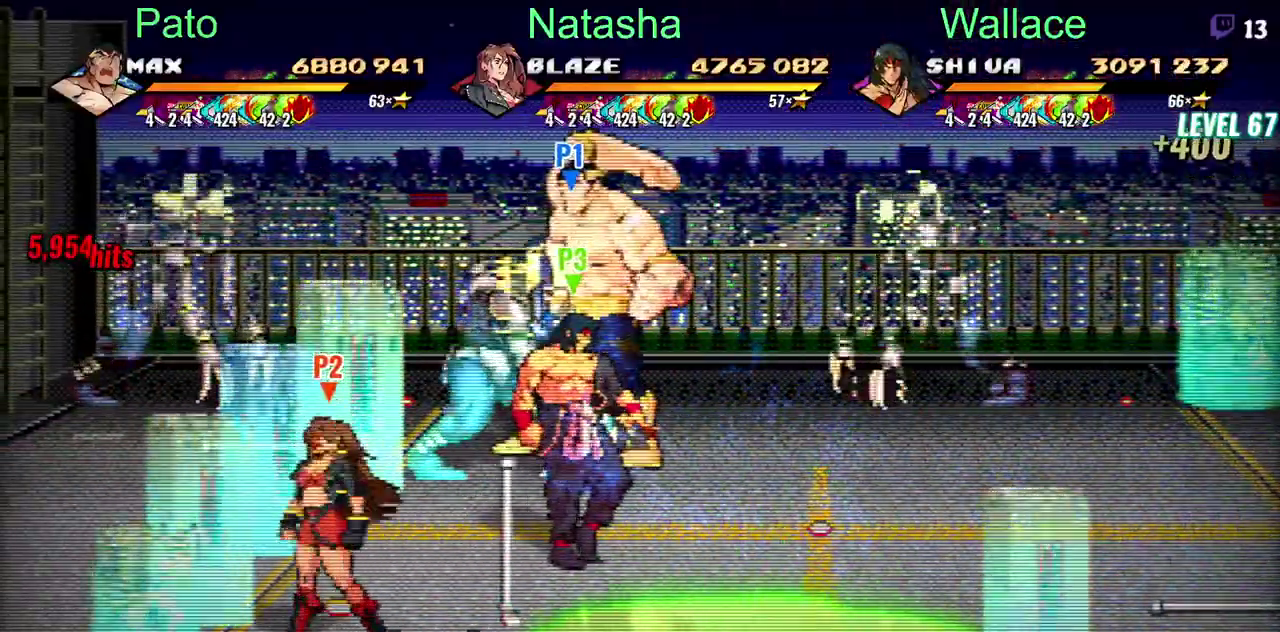
{"buttons": [], "left_stick": "center", "right_stick": "center", "events": [[17, "DPAD_LEFT", "up"]]}
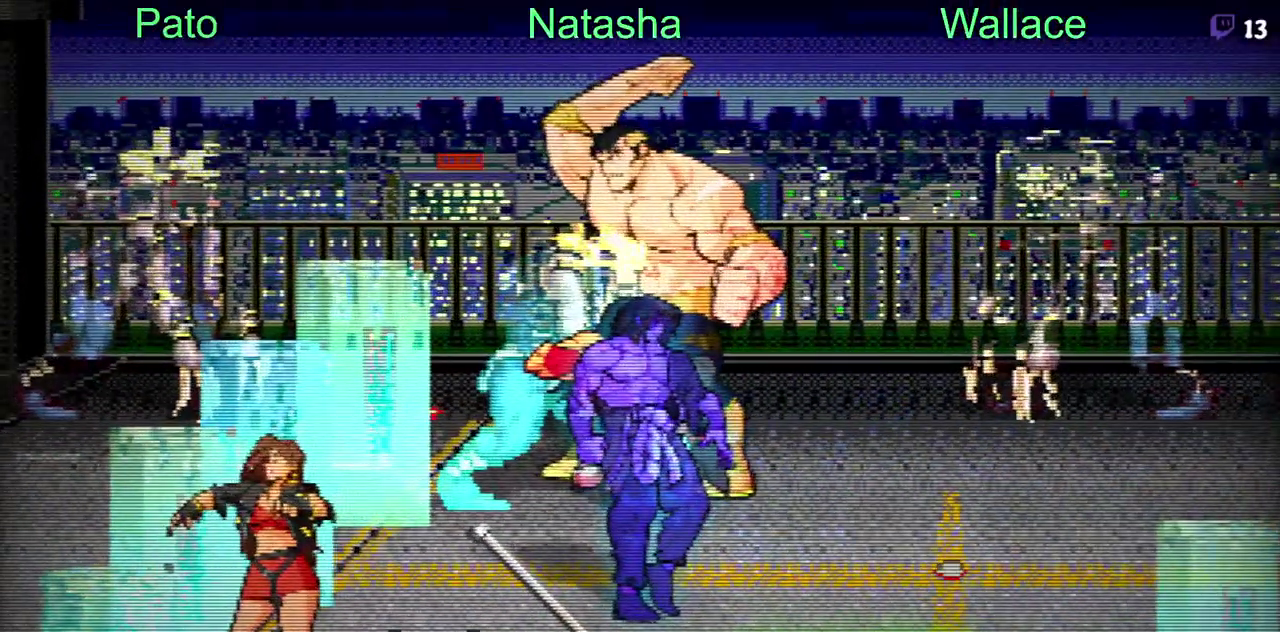
{"buttons": [], "left_stick": "center", "right_stick": "center", "events": []}
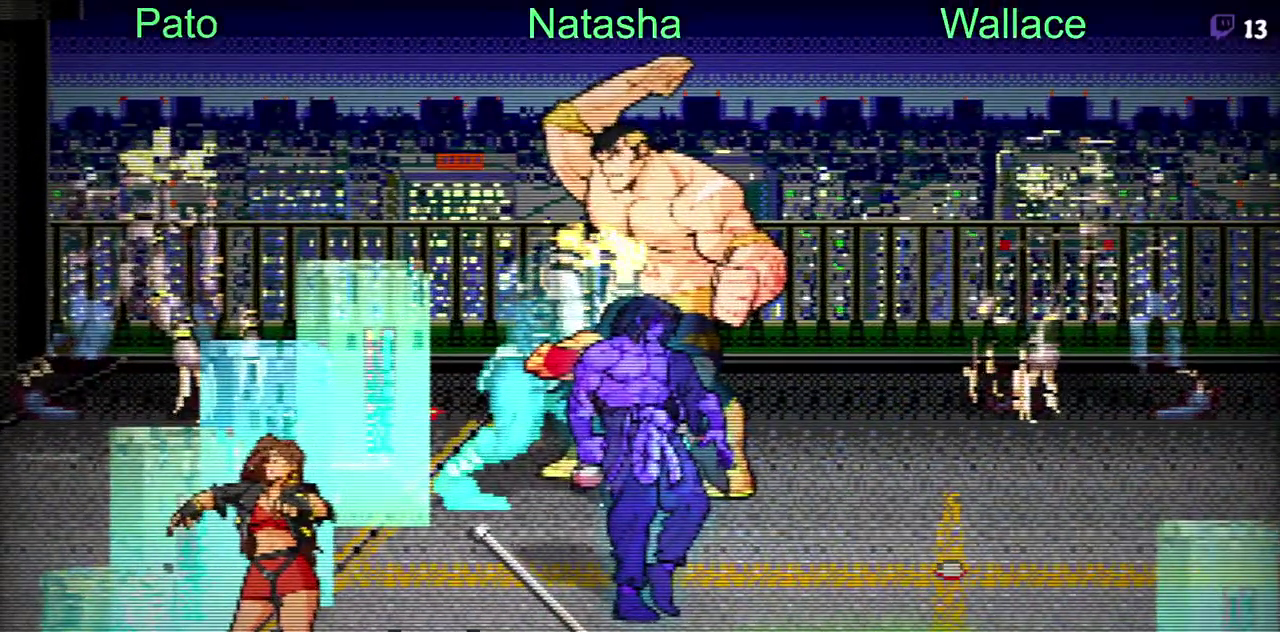
{"buttons": [], "left_stick": "center", "right_stick": "center", "events": []}
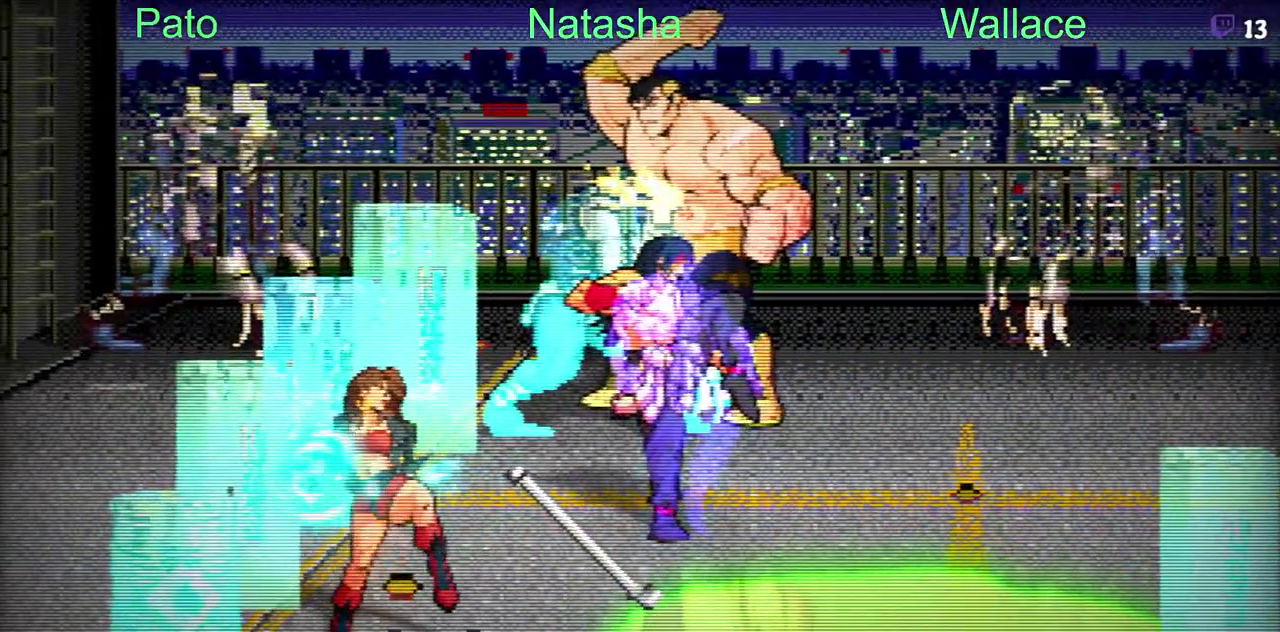
{"buttons": [], "left_stick": "center", "right_stick": "center", "events": []}
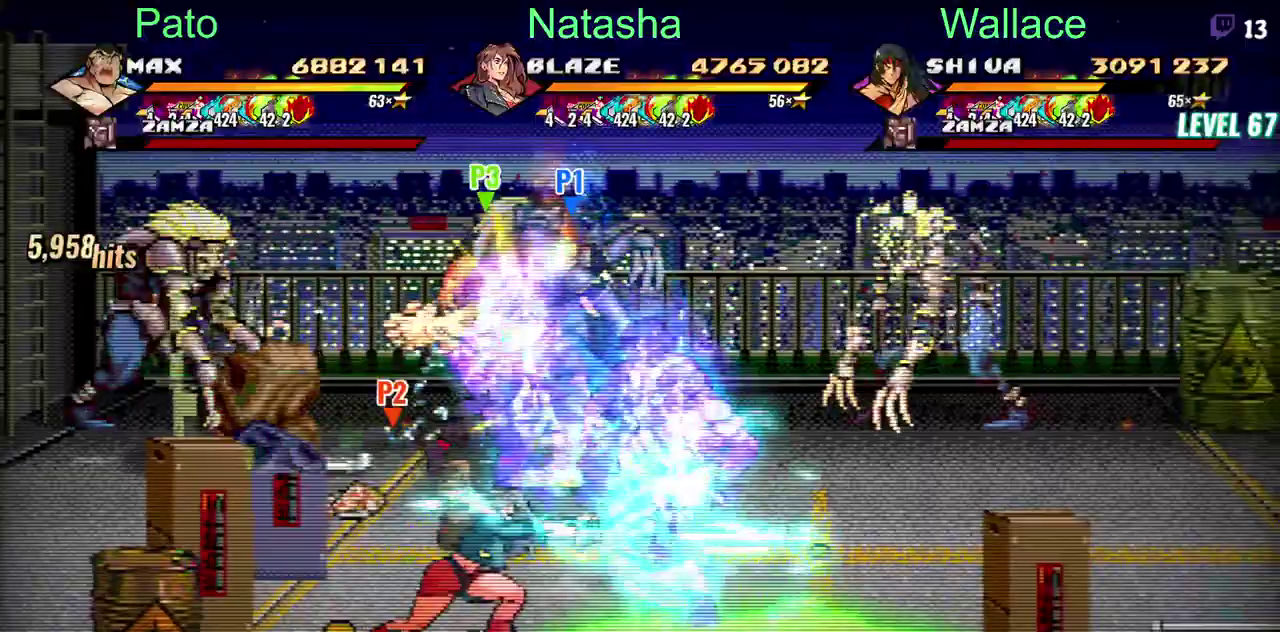
{"buttons": ["DPAD_LEFT"], "left_stick": "center", "right_stick": "center", "events": [[50, "DPAD_LEFT", "down"]]}
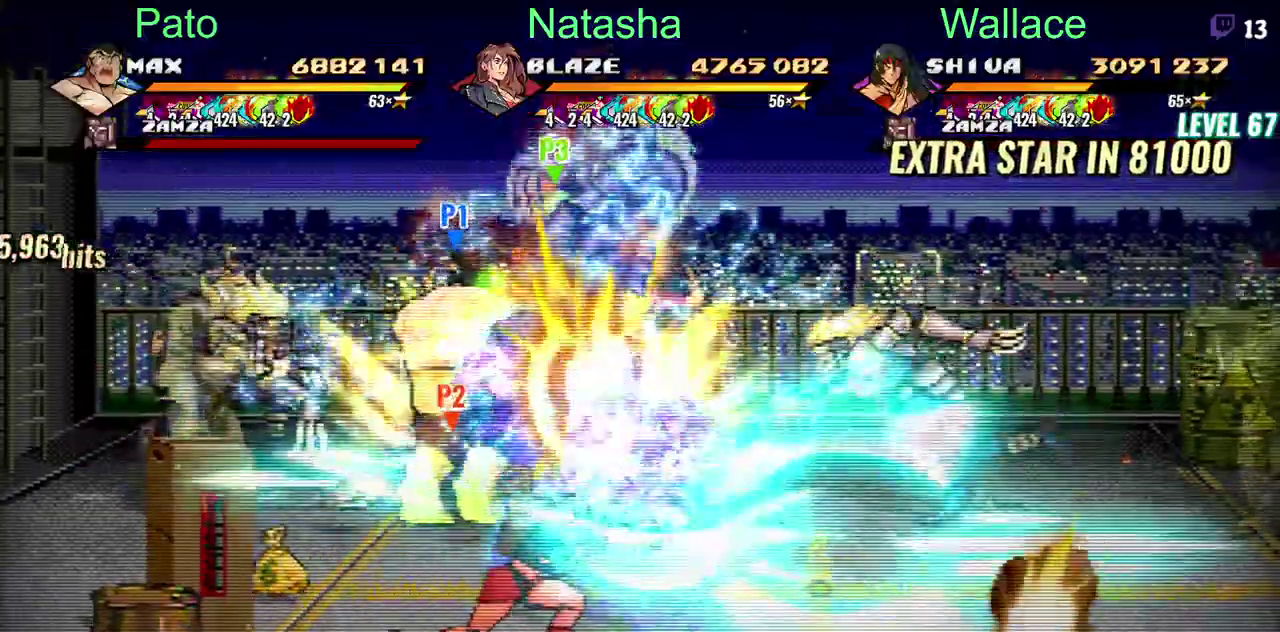
{"buttons": ["L2", "DPAD_DOWN"], "left_stick": "center", "right_stick": "center", "events": [[233, "DPAD_LEFT", "up"], [283, "DPAD_DOWN", "down"], [500, "L2", "down"]]}
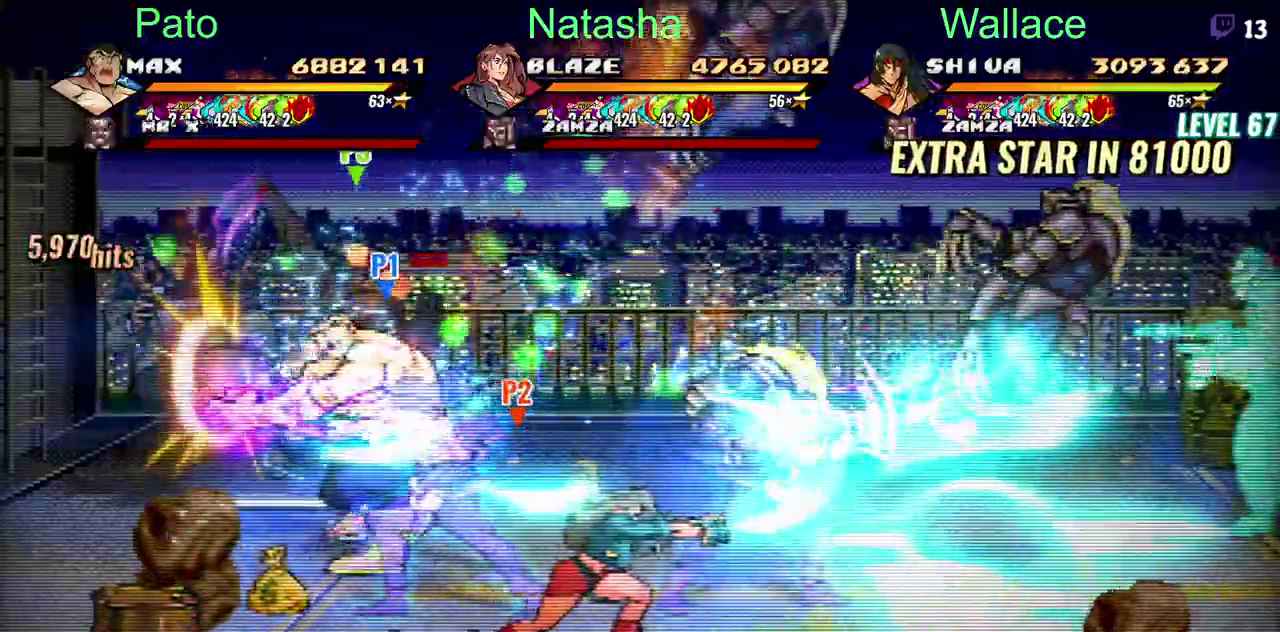
{"buttons": ["DPAD_DOWN"], "left_stick": "center", "right_stick": "center", "events": [[400, "L2", "up"]]}
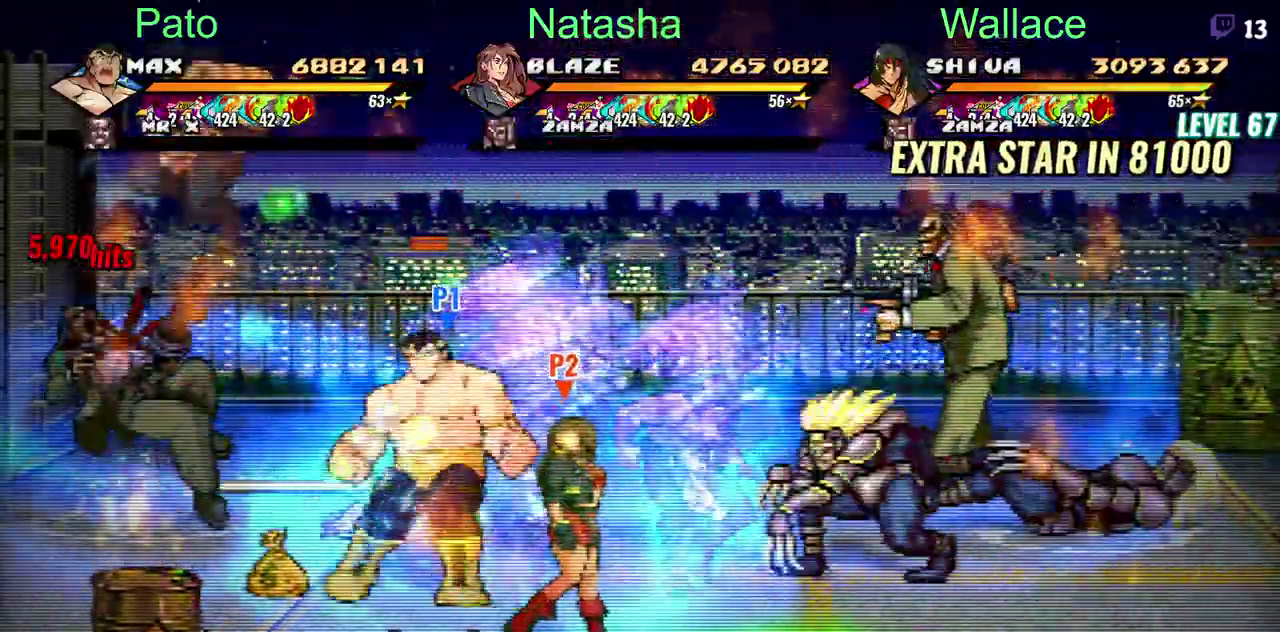
{"buttons": ["L2", "DPAD_DOWN"], "left_stick": "center", "right_stick": "center", "events": [[100, "L2", "down"]]}
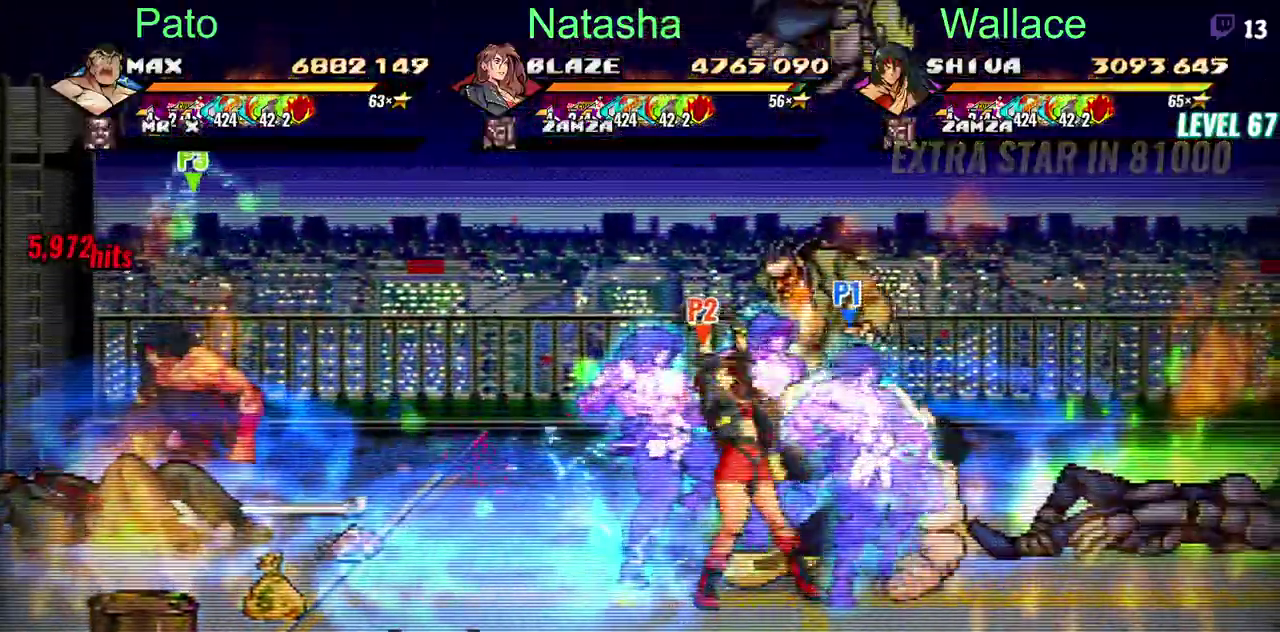
{"buttons": ["DPAD_DOWN", "DPAD_LEFT"], "left_stick": "center", "right_stick": "center", "events": [[300, "L2", "up"], [417, "DPAD_LEFT", "down"]]}